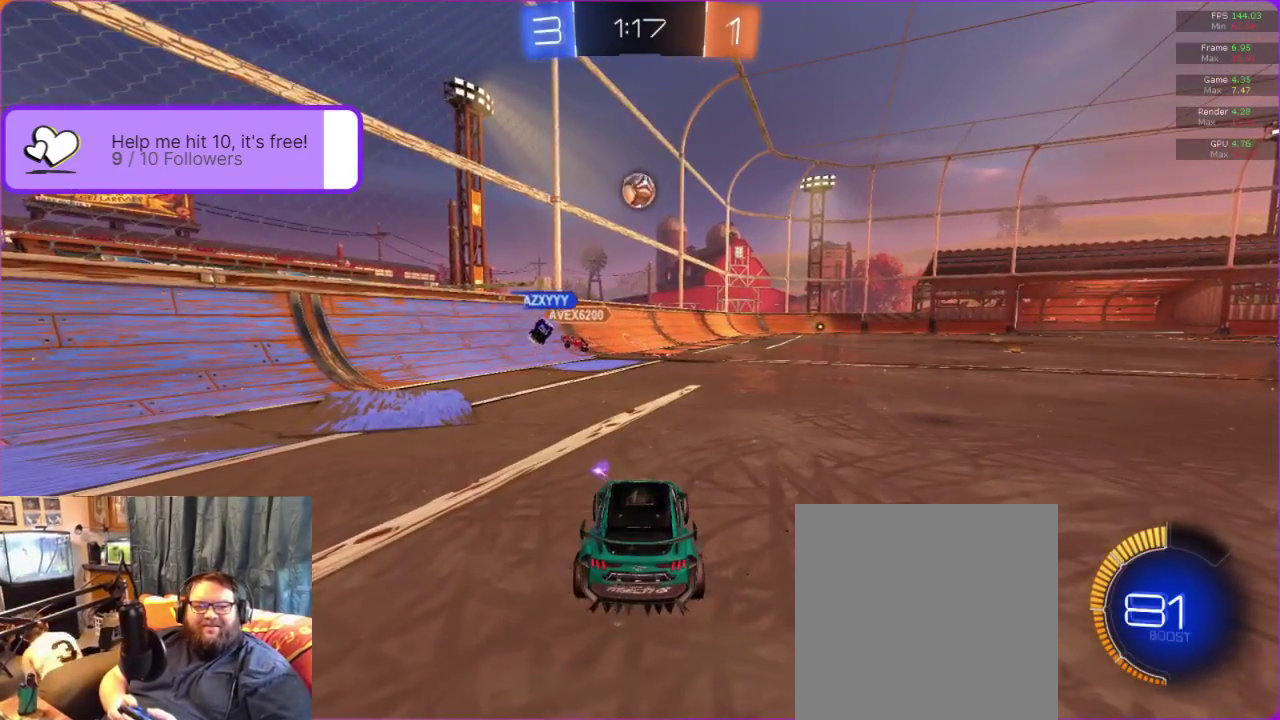
Gameplay with a controller (Xbox layout); each line is a JSON object with the inputs held at the frame after it. "events" lists button and stick changes between this image and that frame as [ms after this image, input, new state], when the widget could be followed in between. Not read: R3 right_stick.
{"buttons": [], "left_stick": "center", "events": [[367, "left_stick", "right"], [483, "left_stick", "center"]]}
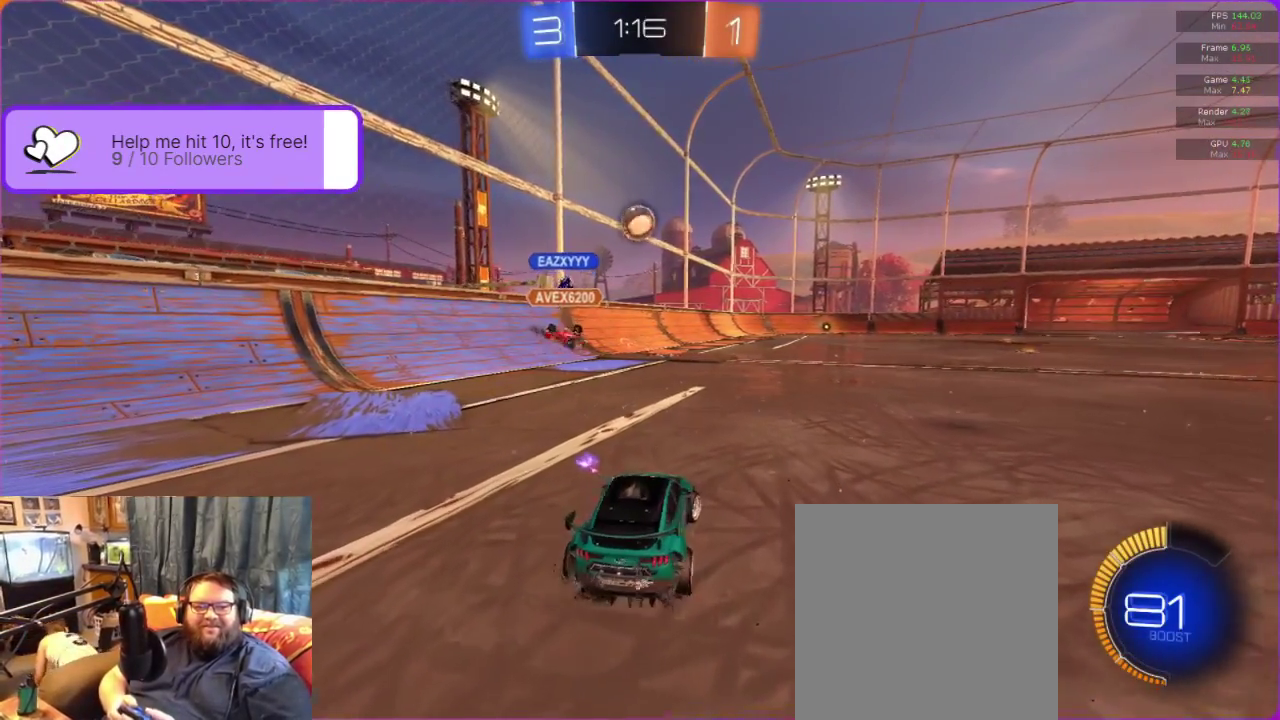
{"buttons": ["R2"], "left_stick": "center", "events": [[50, "R2", "down"], [267, "left_stick", "left"], [333, "left_stick", "center"]]}
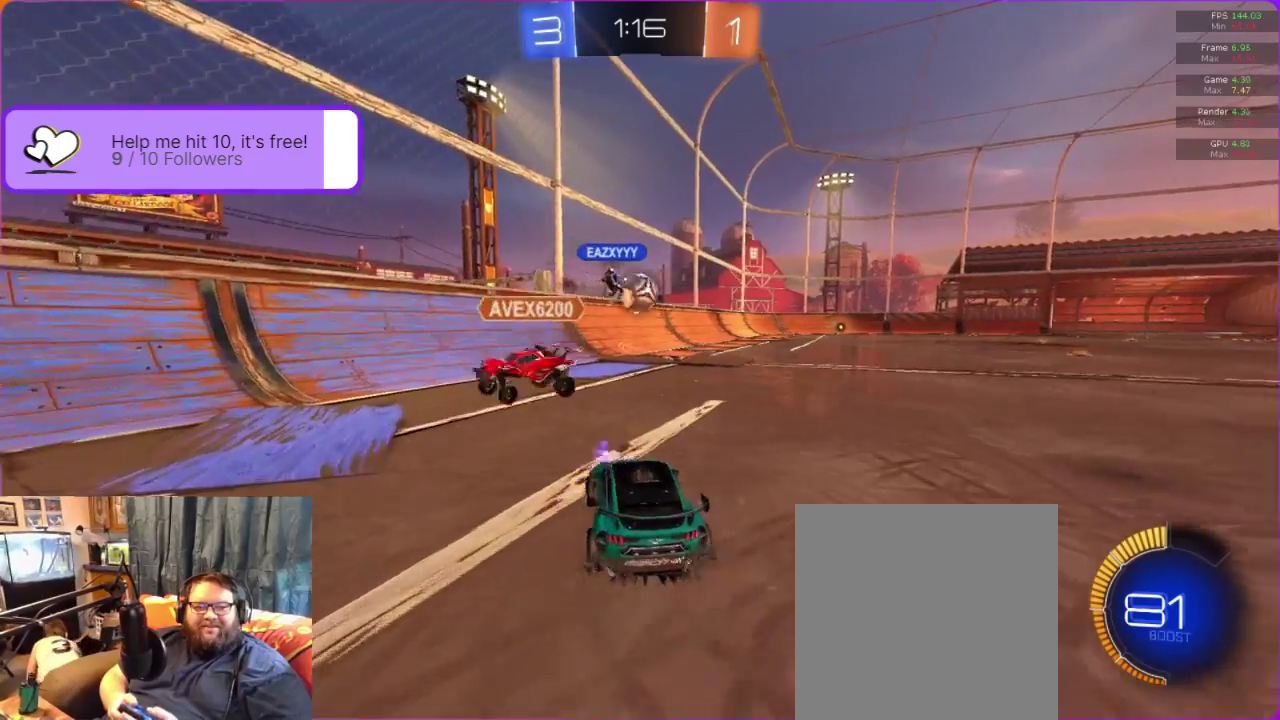
{"buttons": ["R2"], "left_stick": "right", "events": [[350, "left_stick", "down-right"], [417, "left_stick", "right"]]}
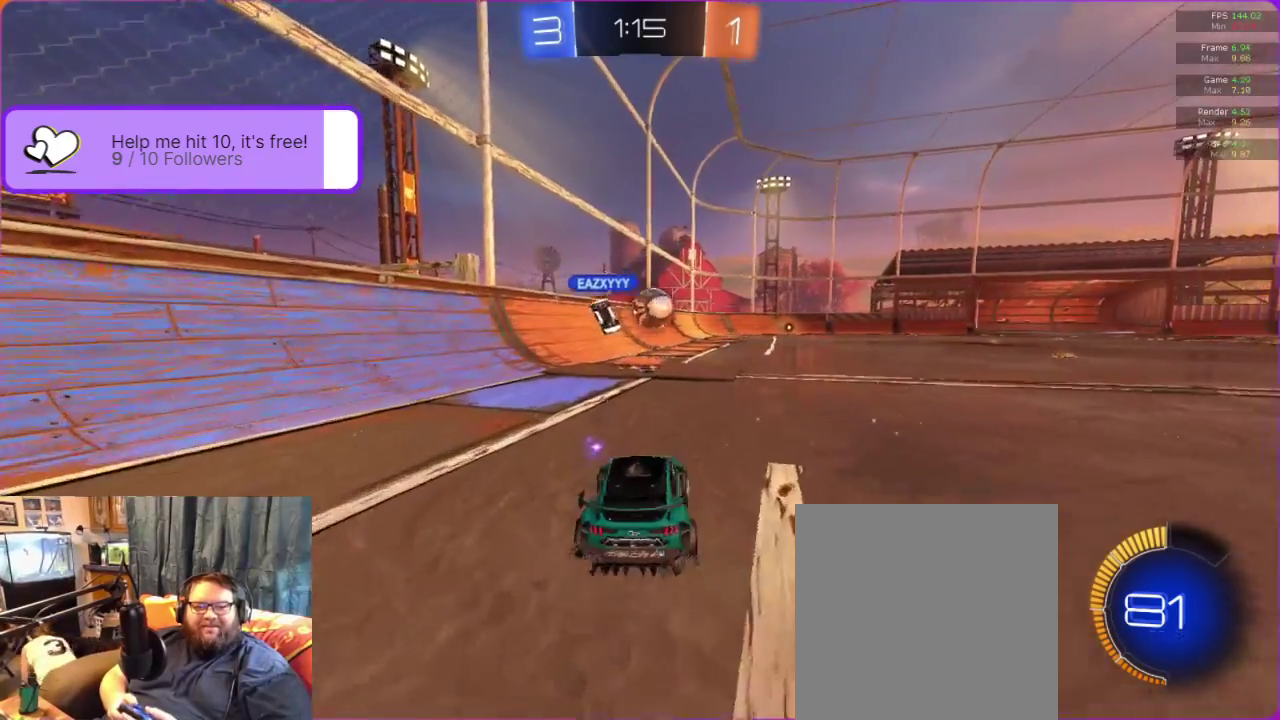
{"buttons": ["R2"], "left_stick": "center", "events": [[33, "left_stick", "center"]]}
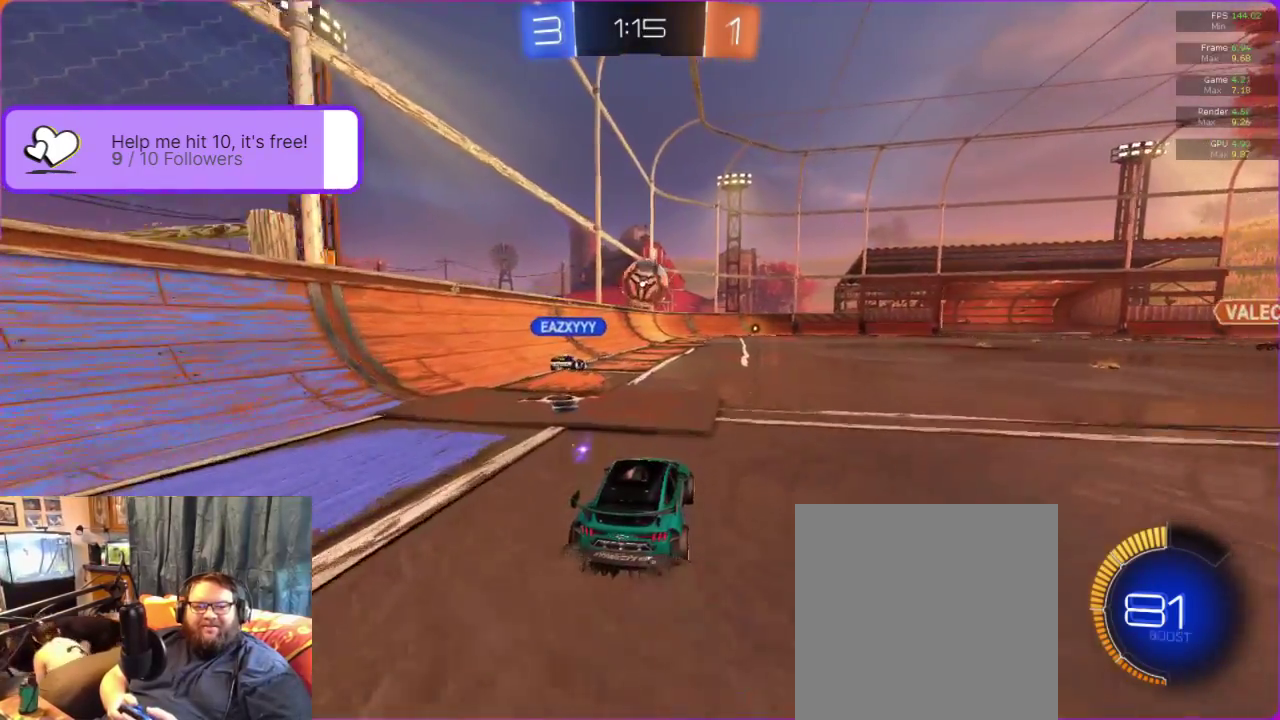
{"buttons": ["R2"], "left_stick": "right", "events": [[250, "left_stick", "right"]]}
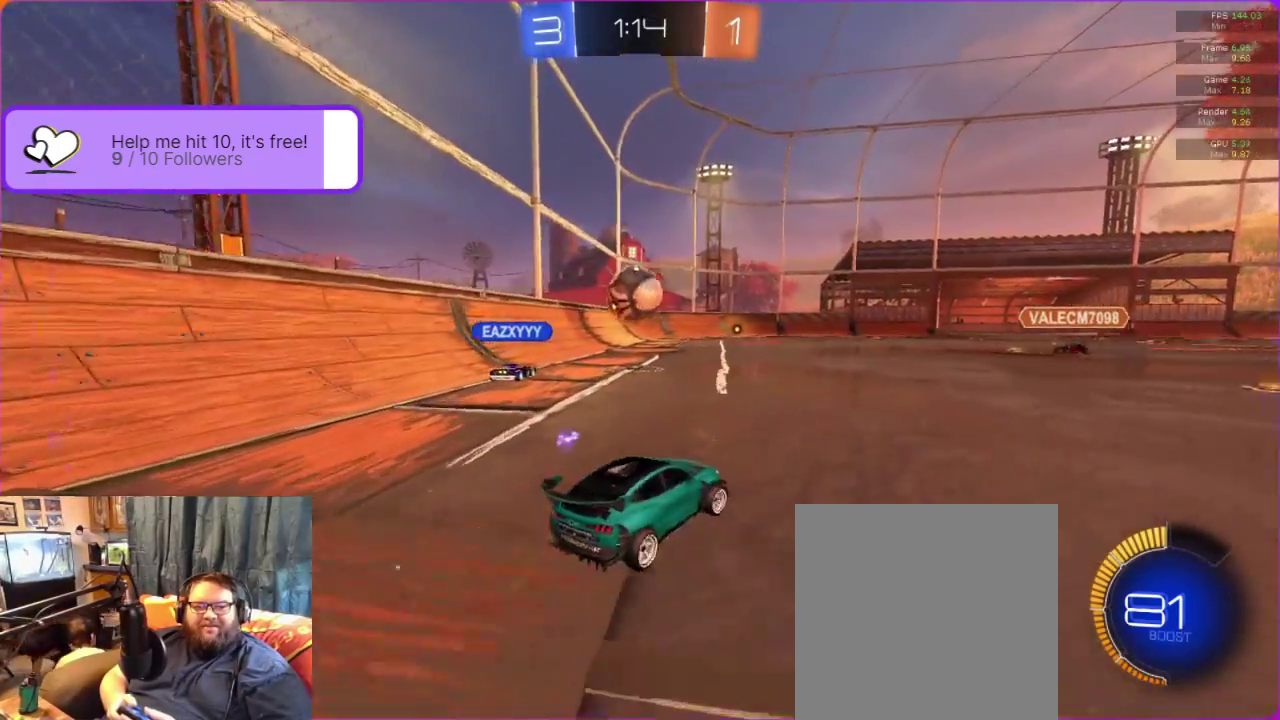
{"buttons": ["R2"], "left_stick": "right", "events": [[150, "L1", "down"], [283, "L1", "up"]]}
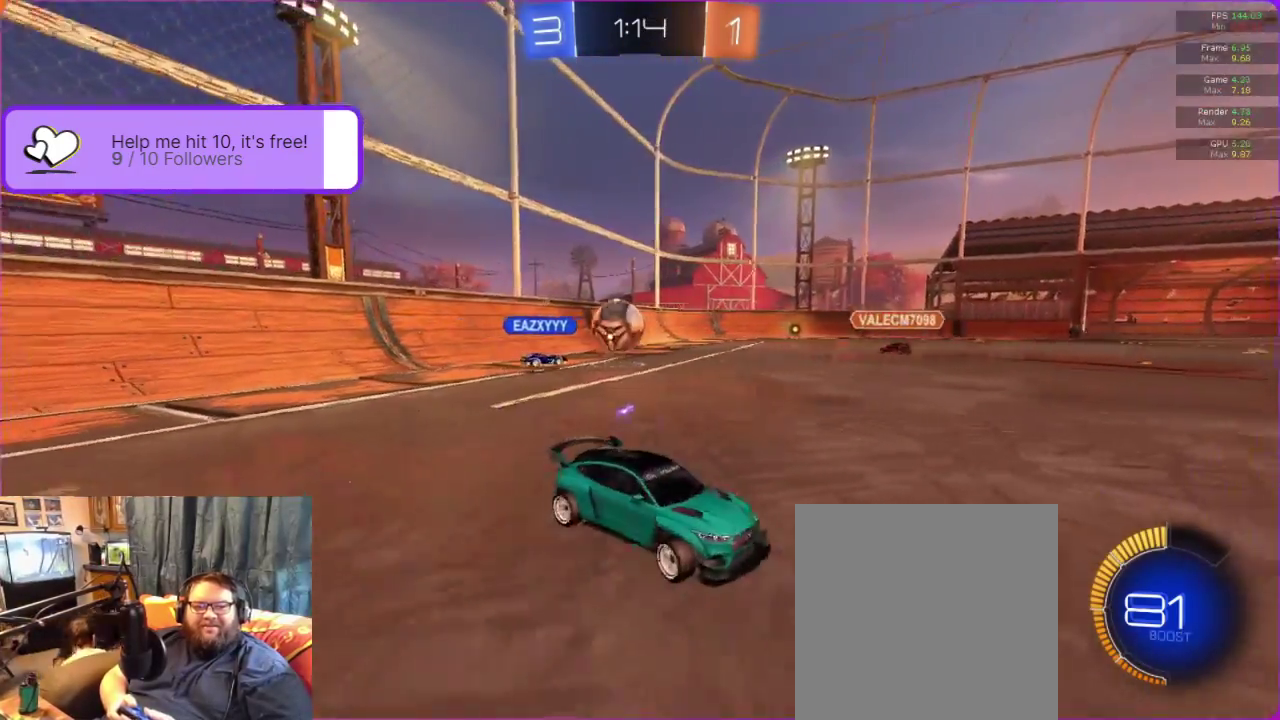
{"buttons": ["R2"], "left_stick": "center", "events": [[317, "left_stick", "center"]]}
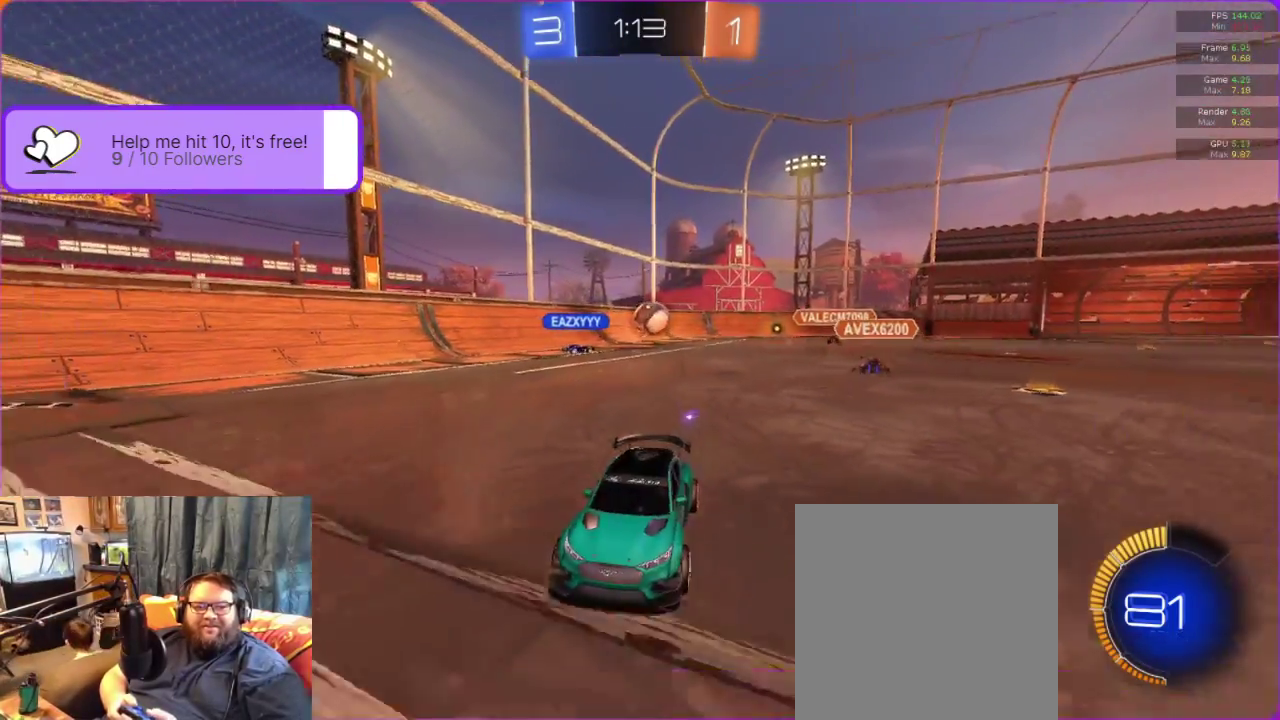
{"buttons": ["R2"], "left_stick": "center", "events": [[50, "left_stick", "left"], [167, "left_stick", "center"]]}
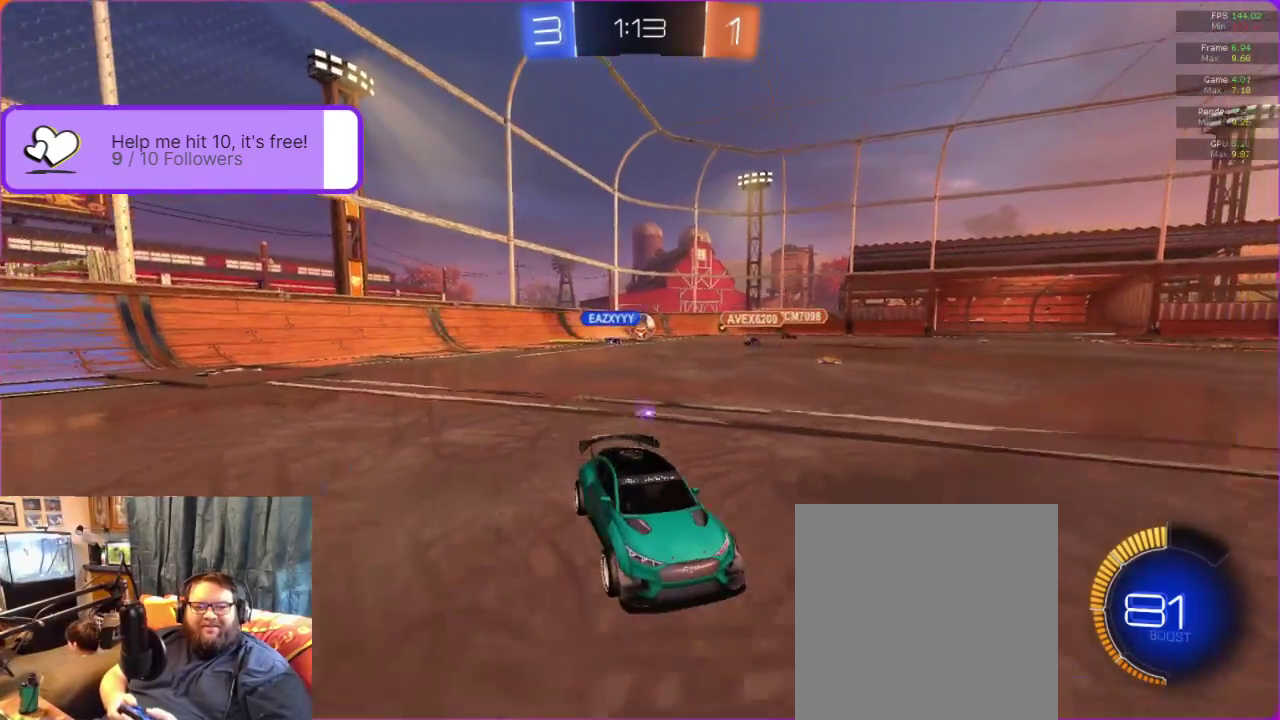
{"buttons": ["R2"], "left_stick": "left", "events": [[33, "left_stick", "left"]]}
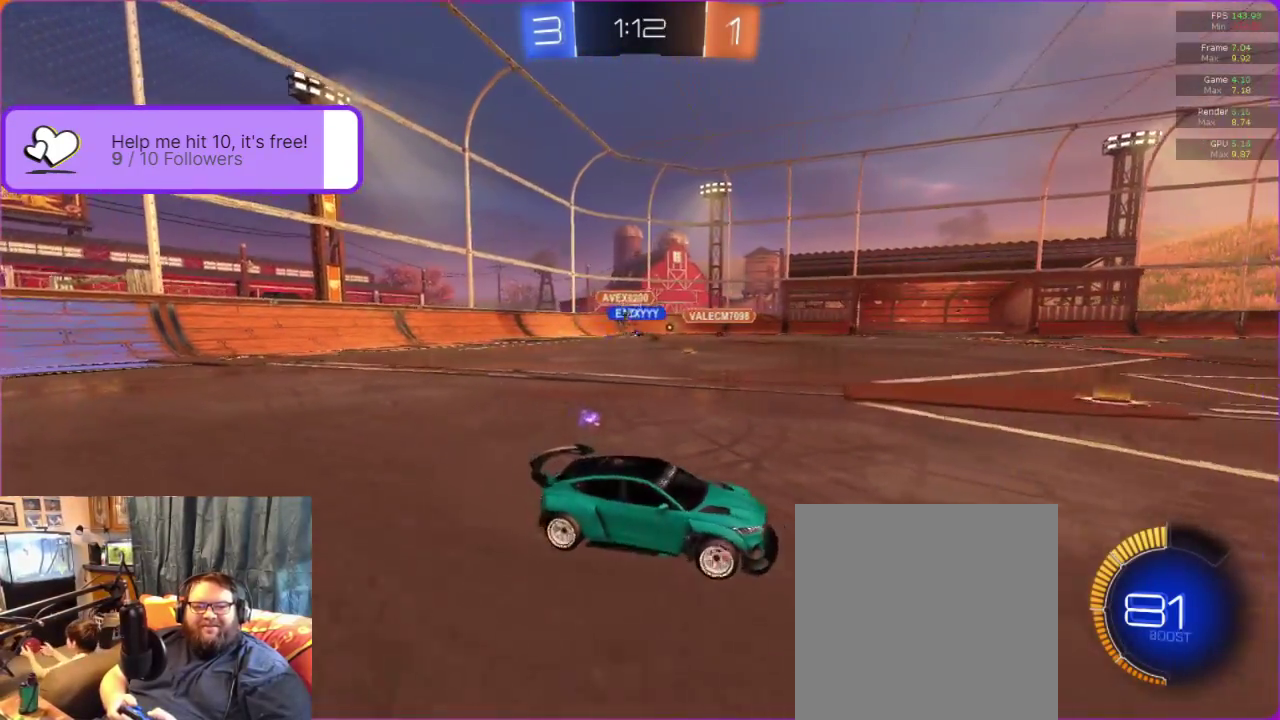
{"buttons": ["R2"], "left_stick": "left", "events": [[83, "left_stick", "center"], [417, "left_stick", "left"]]}
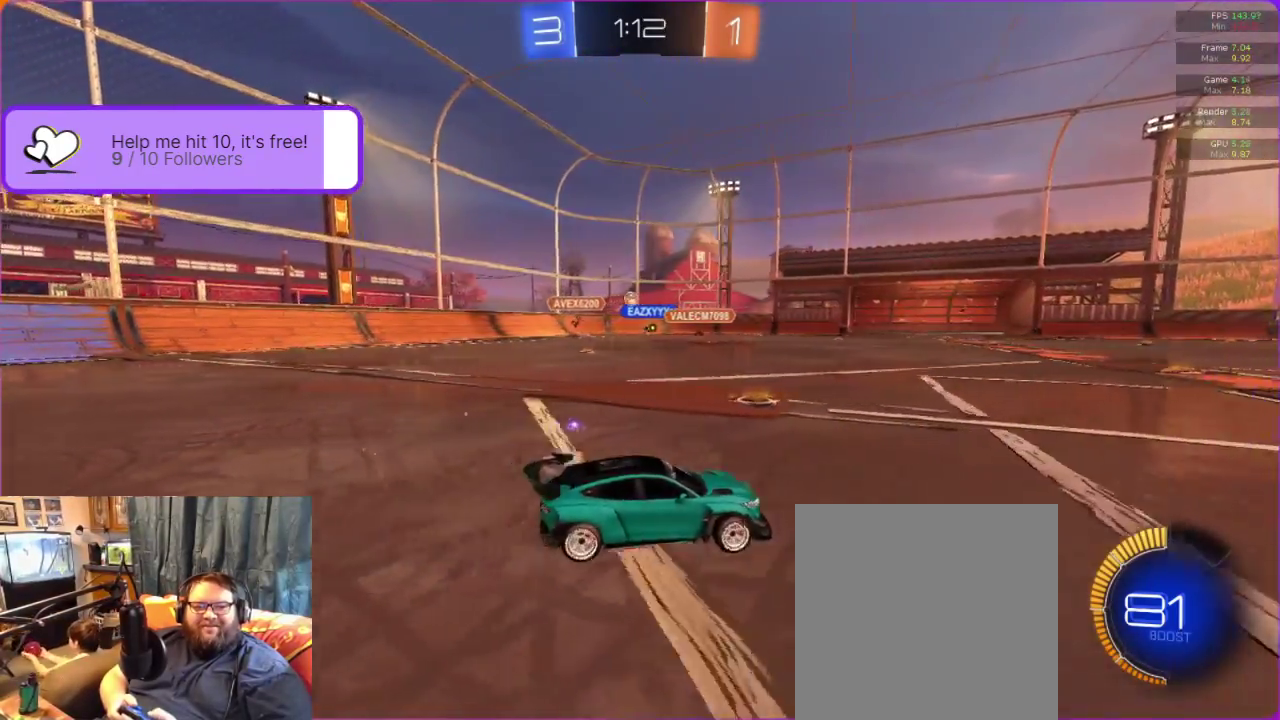
{"buttons": ["R2"], "left_stick": "center", "events": [[433, "left_stick", "center"]]}
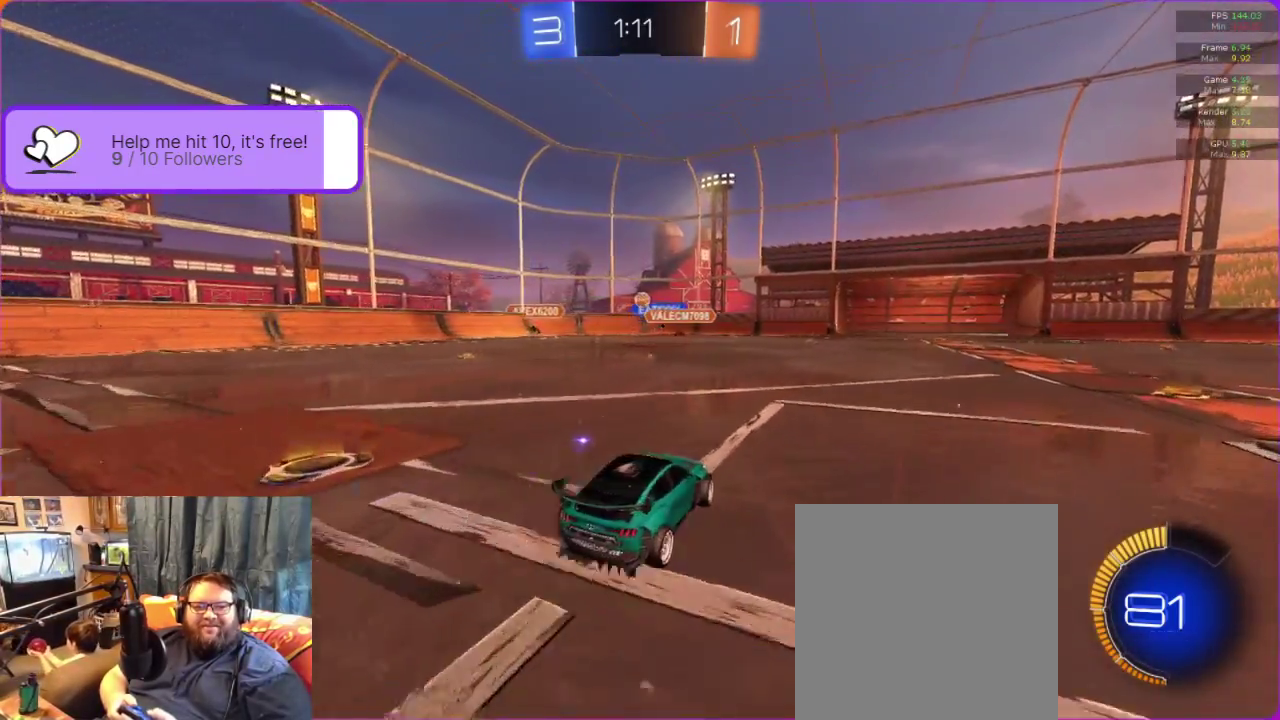
{"buttons": ["R2"], "left_stick": "center", "events": []}
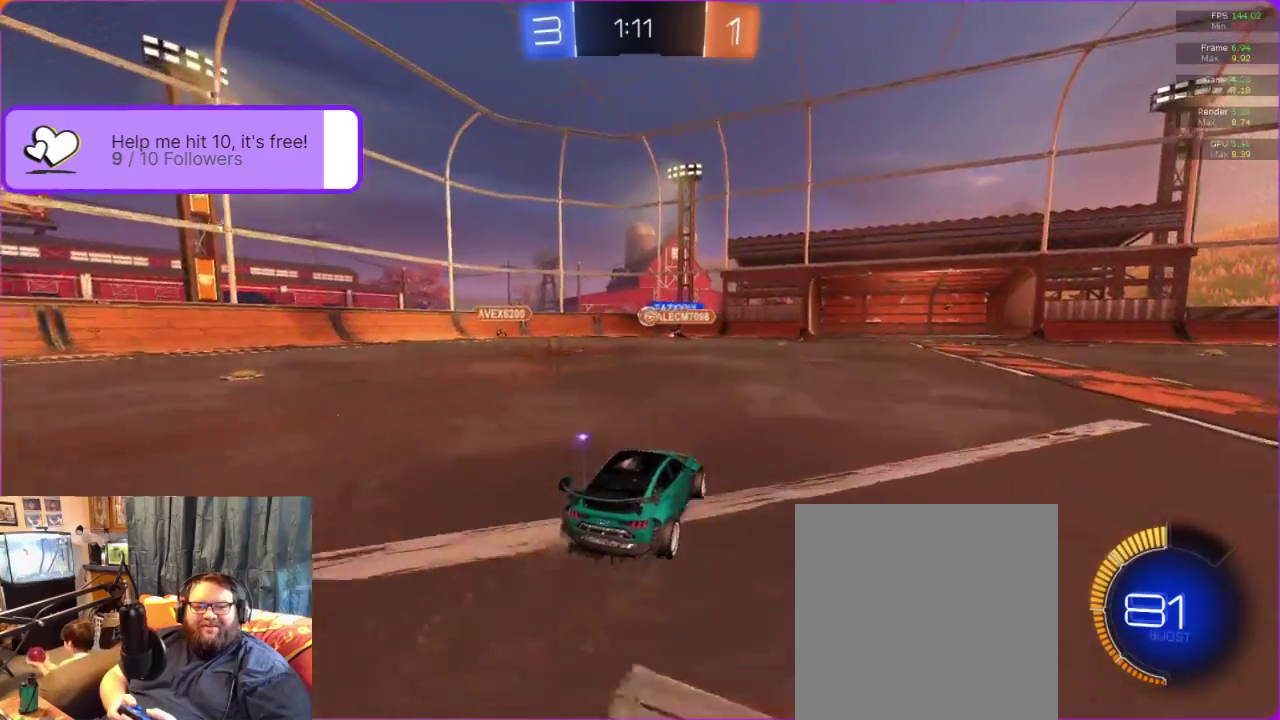
{"buttons": ["R2"], "left_stick": "center", "events": [[283, "R2", "up"], [500, "R2", "down"]]}
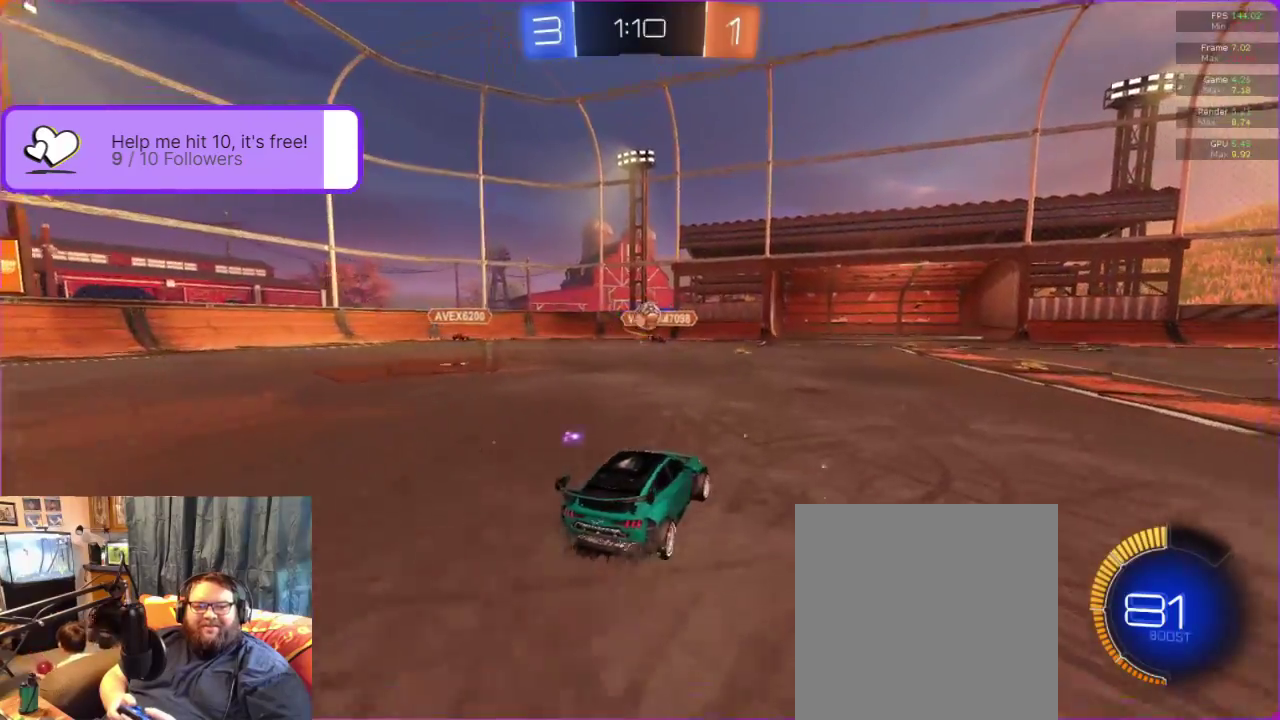
{"buttons": ["R2"], "left_stick": "down", "events": [[300, "B", "down"], [417, "B", "up"], [483, "left_stick", "down"]]}
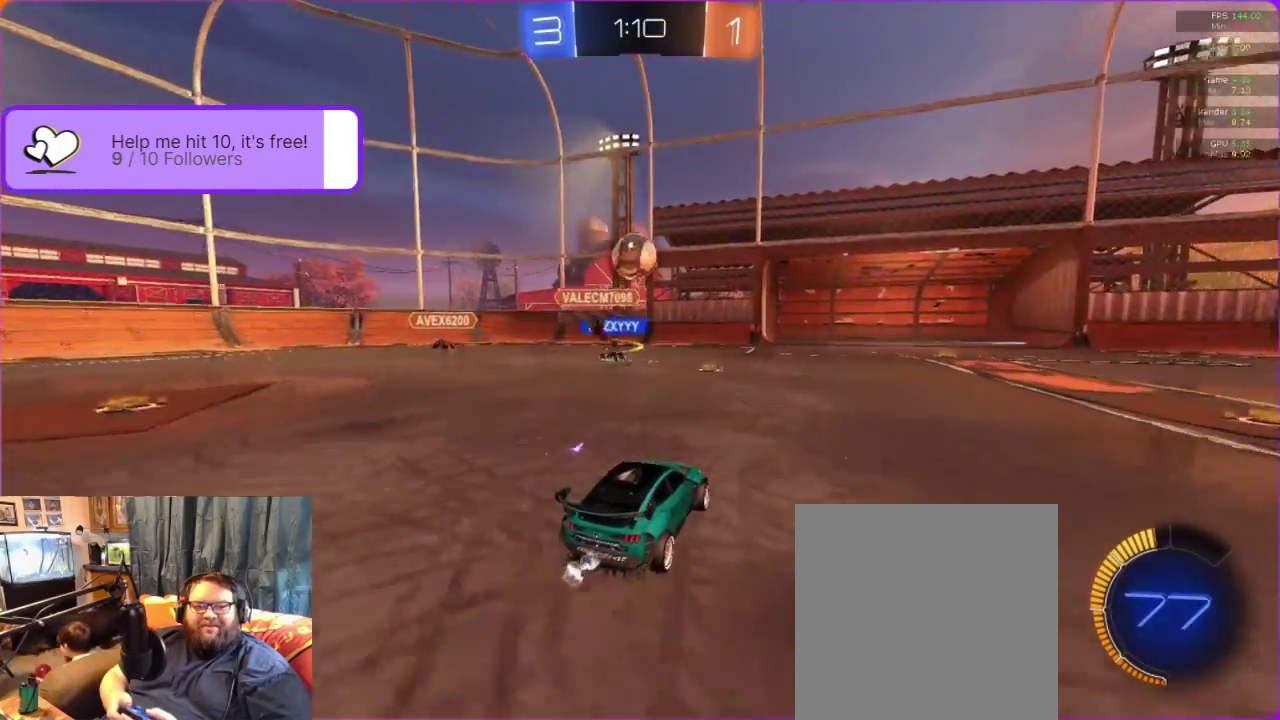
{"buttons": ["L2"], "left_stick": "down", "events": [[100, "R2", "up"], [167, "L2", "down"], [217, "left_stick", "down-right"], [300, "left_stick", "down"]]}
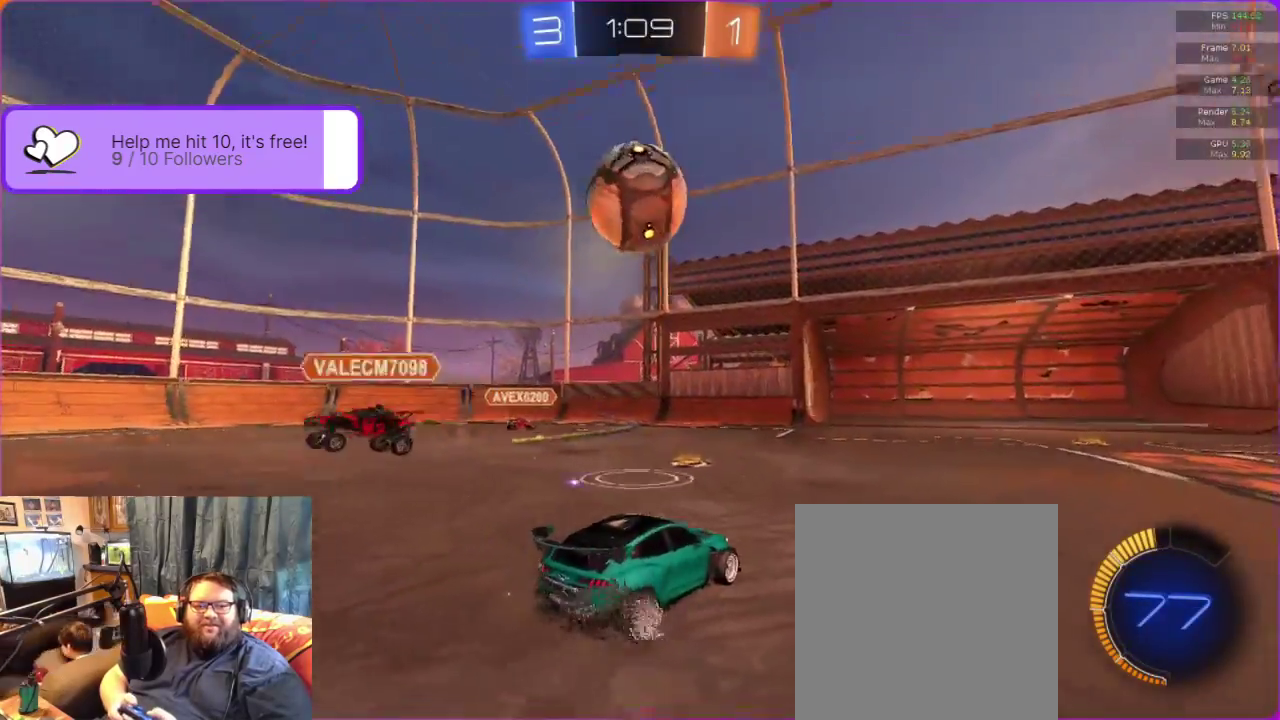
{"buttons": ["A", "B"], "left_stick": "right", "events": [[167, "A", "down"], [350, "L2", "up"], [350, "left_stick", "down-right"], [400, "left_stick", "right"], [433, "A", "up"], [483, "A", "down"], [500, "B", "down"]]}
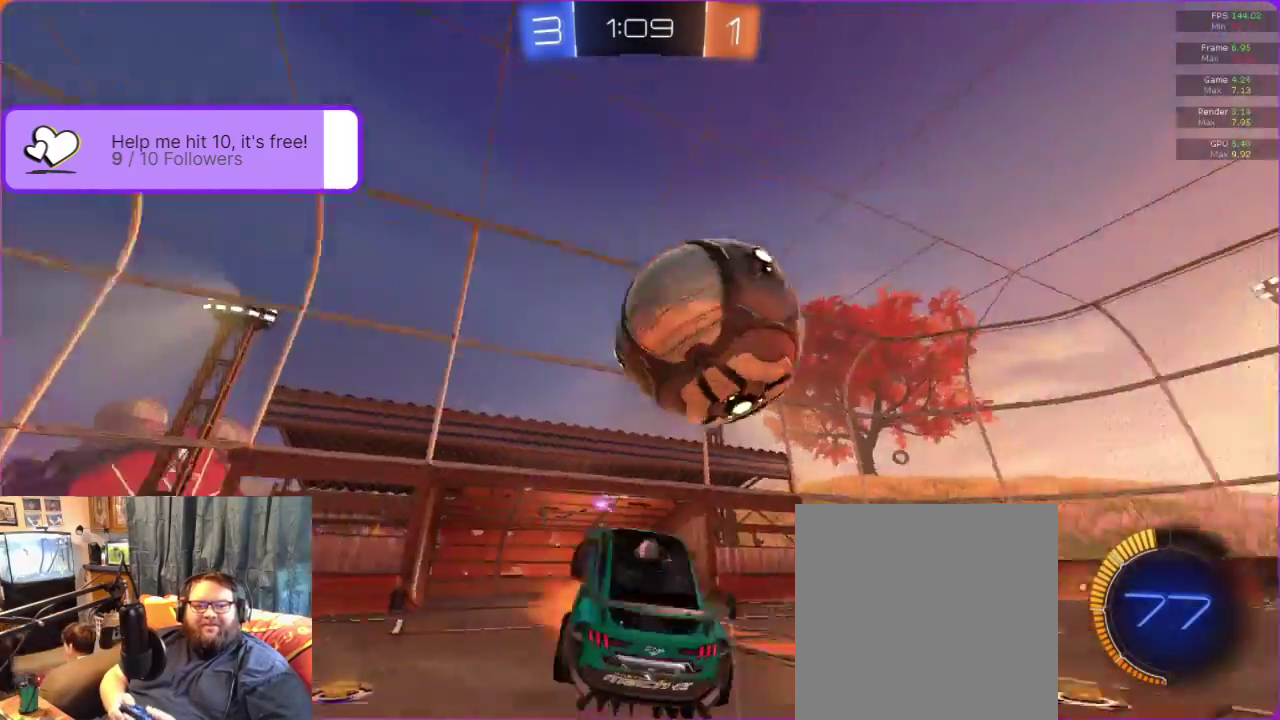
{"buttons": [], "left_stick": "up-right", "events": [[33, "left_stick", "up-right"], [117, "B", "up"], [133, "A", "up"], [133, "L1", "down"], [183, "A", "down"], [183, "B", "down"], [300, "A", "up"], [300, "B", "up"], [400, "L1", "up"]]}
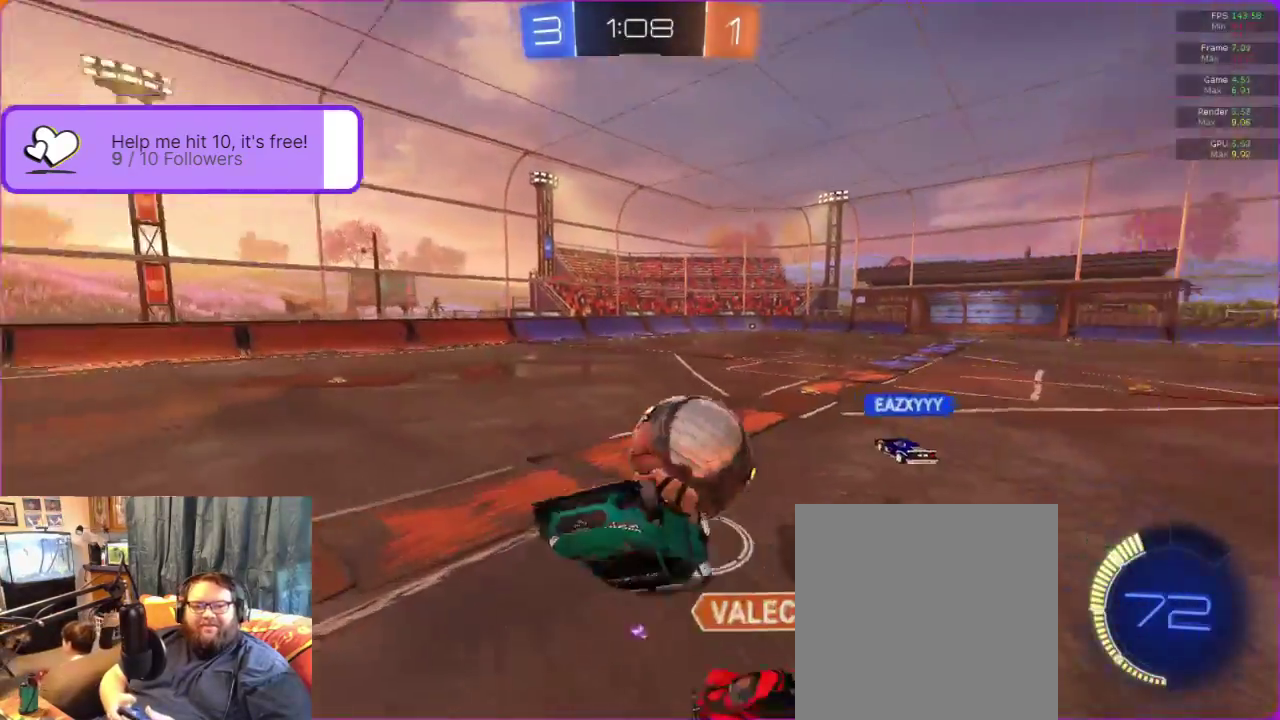
{"buttons": ["R2"], "left_stick": "down-left", "events": [[150, "R2", "down"], [200, "left_stick", "center"], [433, "left_stick", "down-left"]]}
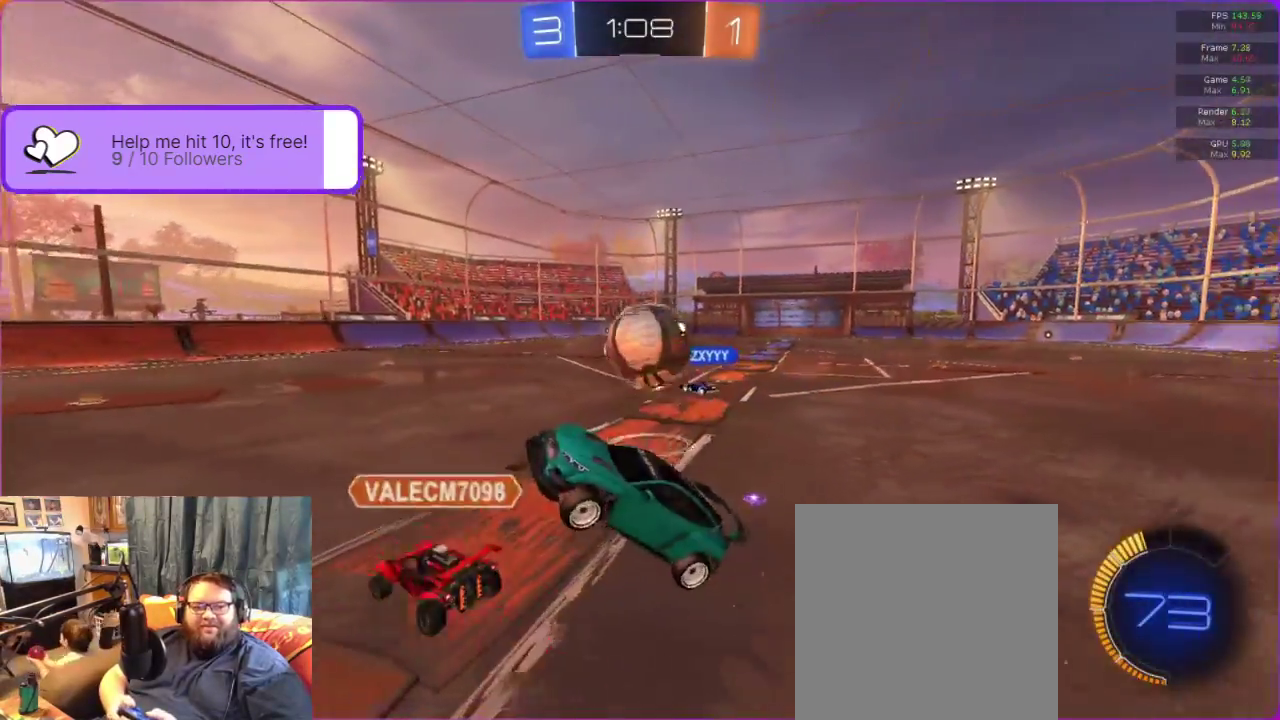
{"buttons": ["R2"], "left_stick": "right", "events": [[83, "left_stick", "center"], [217, "left_stick", "right"]]}
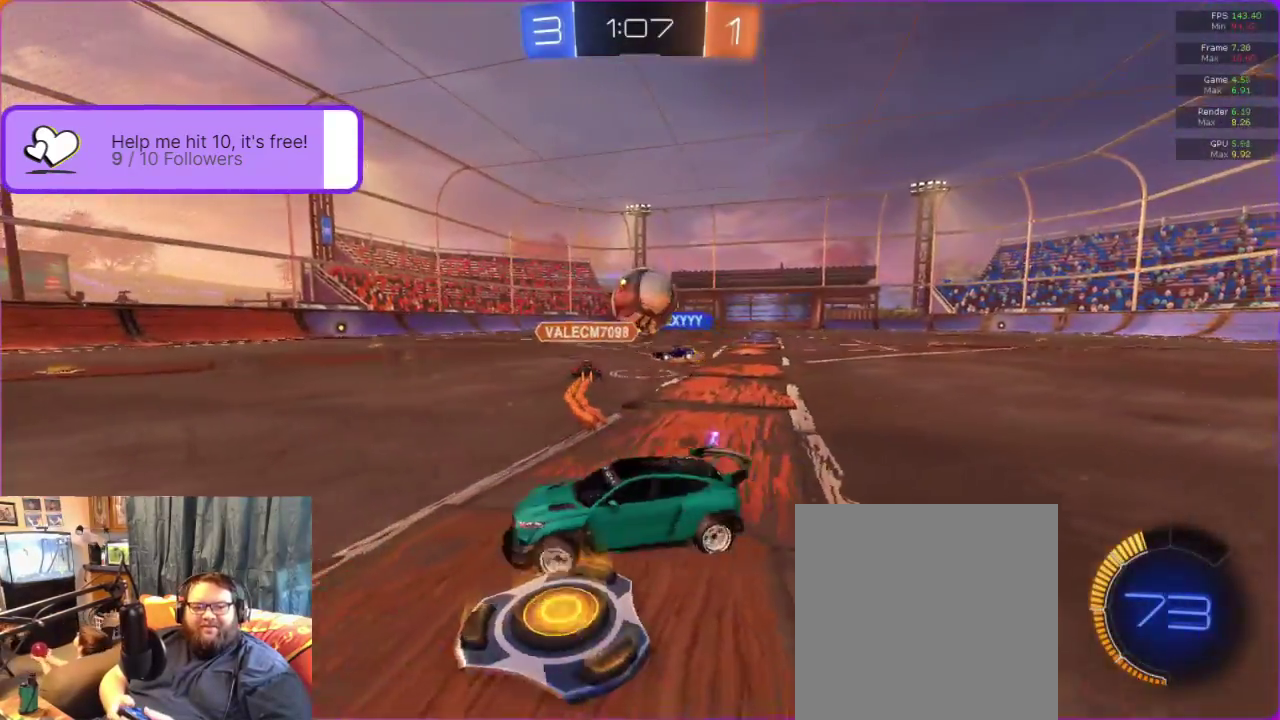
{"buttons": ["R2"], "left_stick": "right", "events": []}
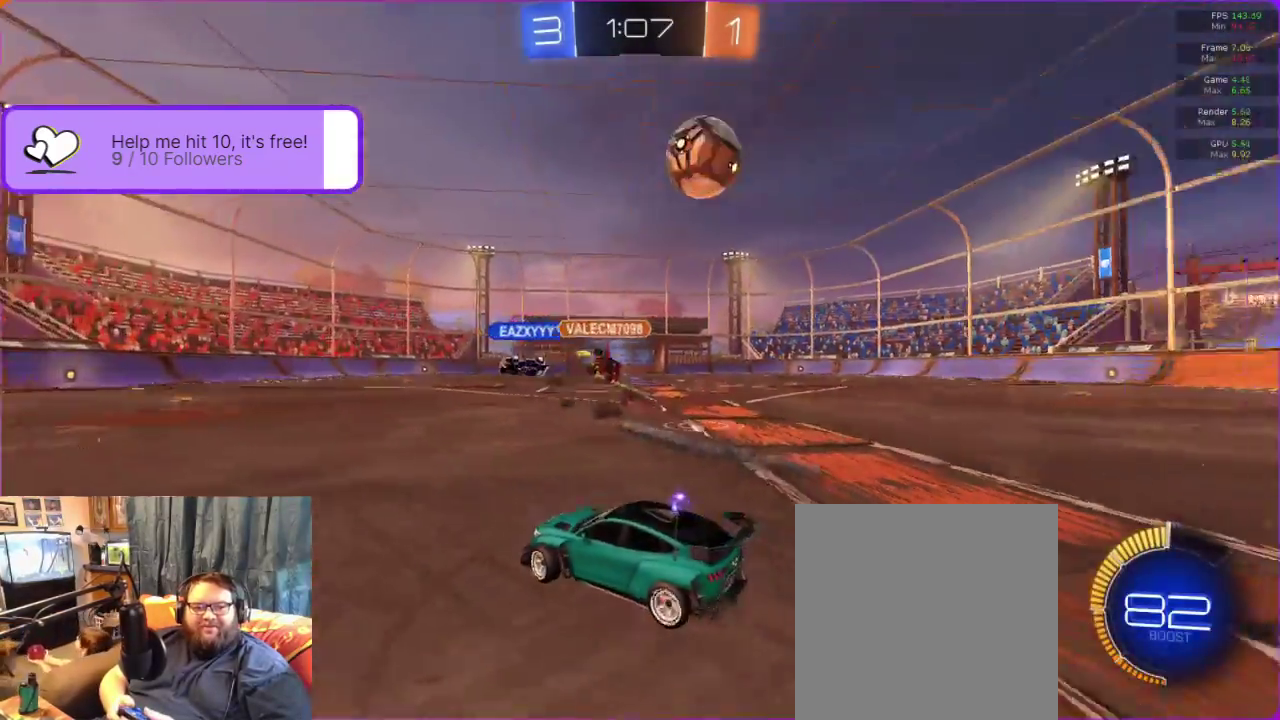
{"buttons": ["A", "L1", "R2"], "left_stick": "up", "events": [[233, "left_stick", "center"], [450, "left_stick", "up"], [467, "A", "down"], [483, "L1", "down"]]}
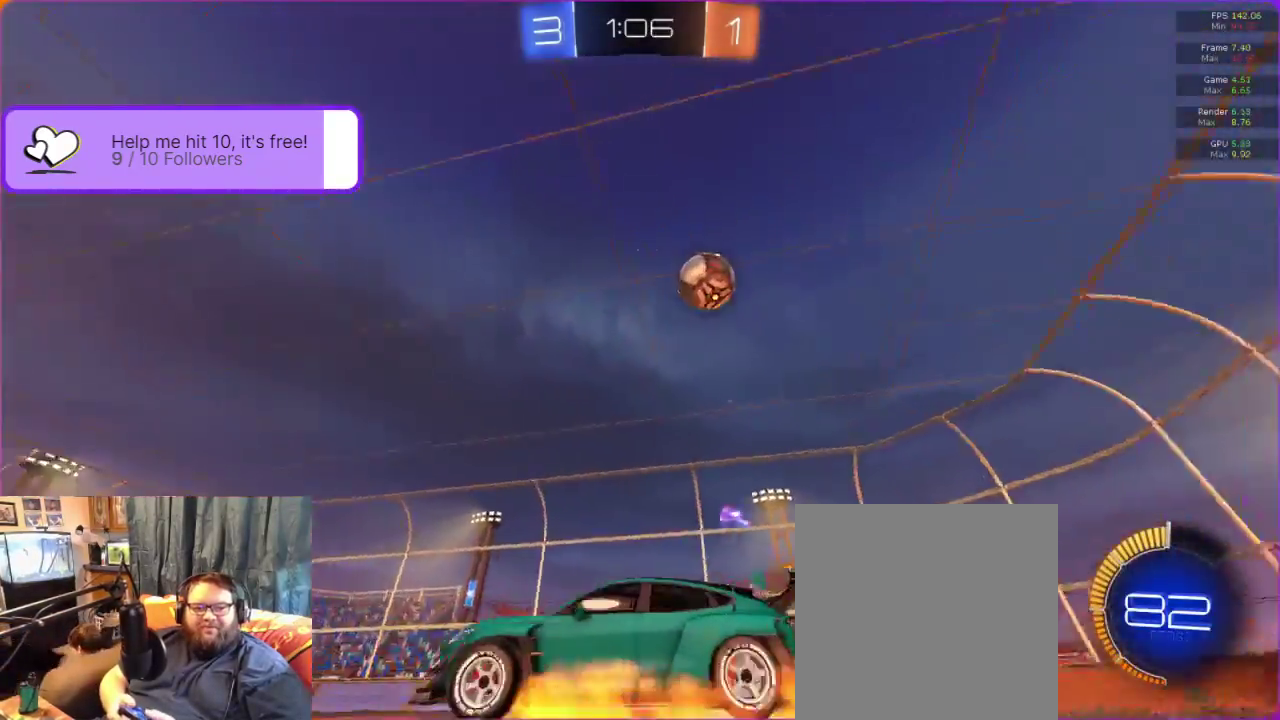
{"buttons": ["R2"], "left_stick": "center", "events": [[67, "A", "up"], [117, "A", "down"], [183, "A", "up"], [267, "A", "down"], [350, "A", "up"], [400, "A", "down"], [417, "L1", "up"], [467, "A", "up"], [483, "left_stick", "center"]]}
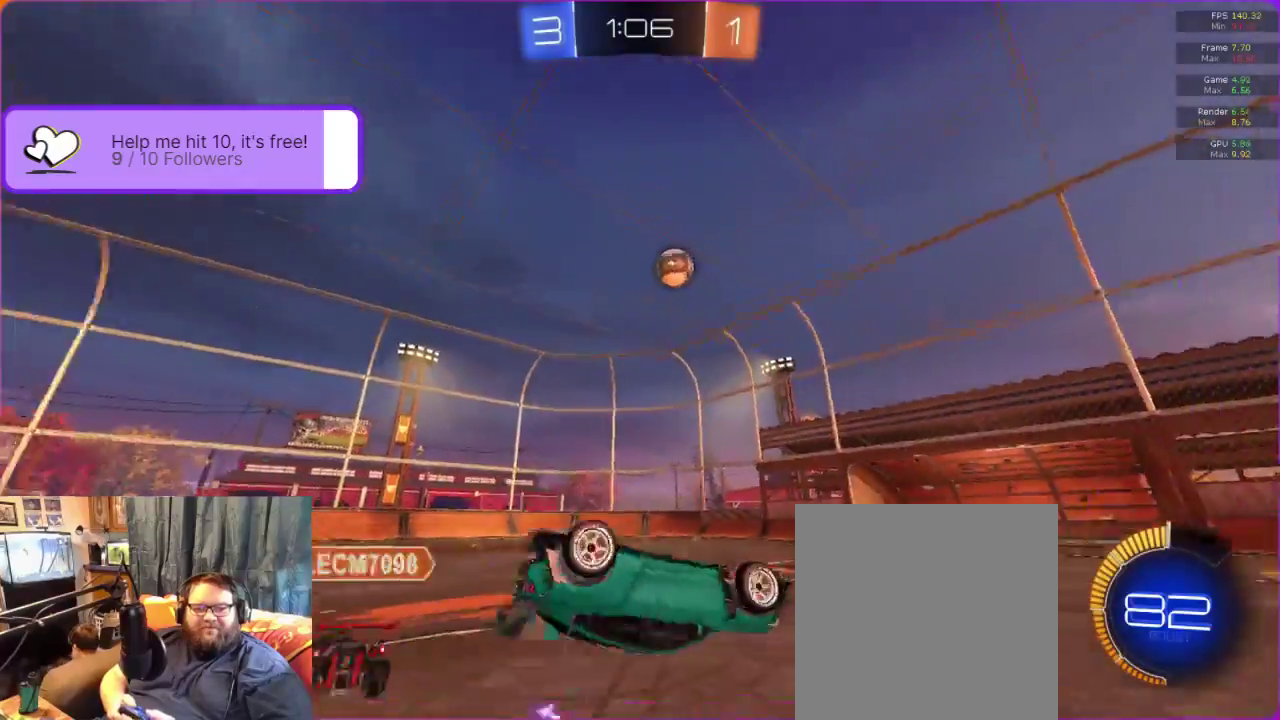
{"buttons": ["R2"], "left_stick": "center", "events": []}
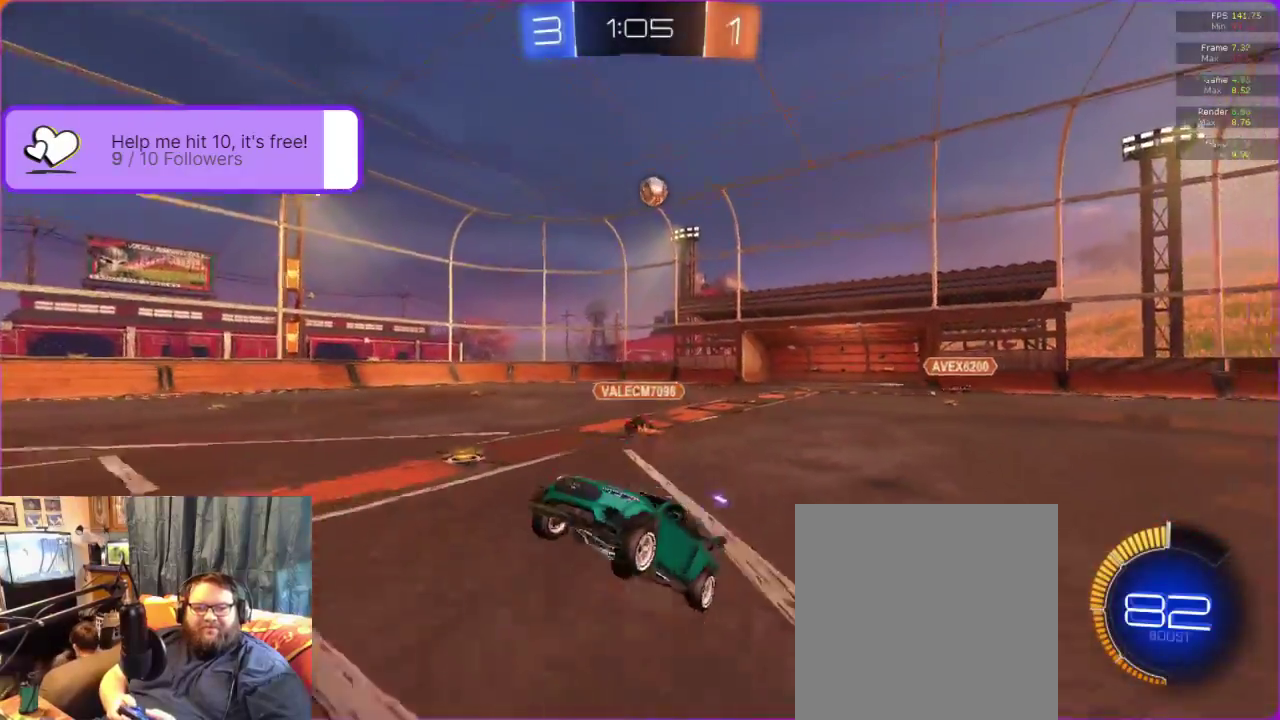
{"buttons": ["R2"], "left_stick": "right", "events": [[483, "left_stick", "right"]]}
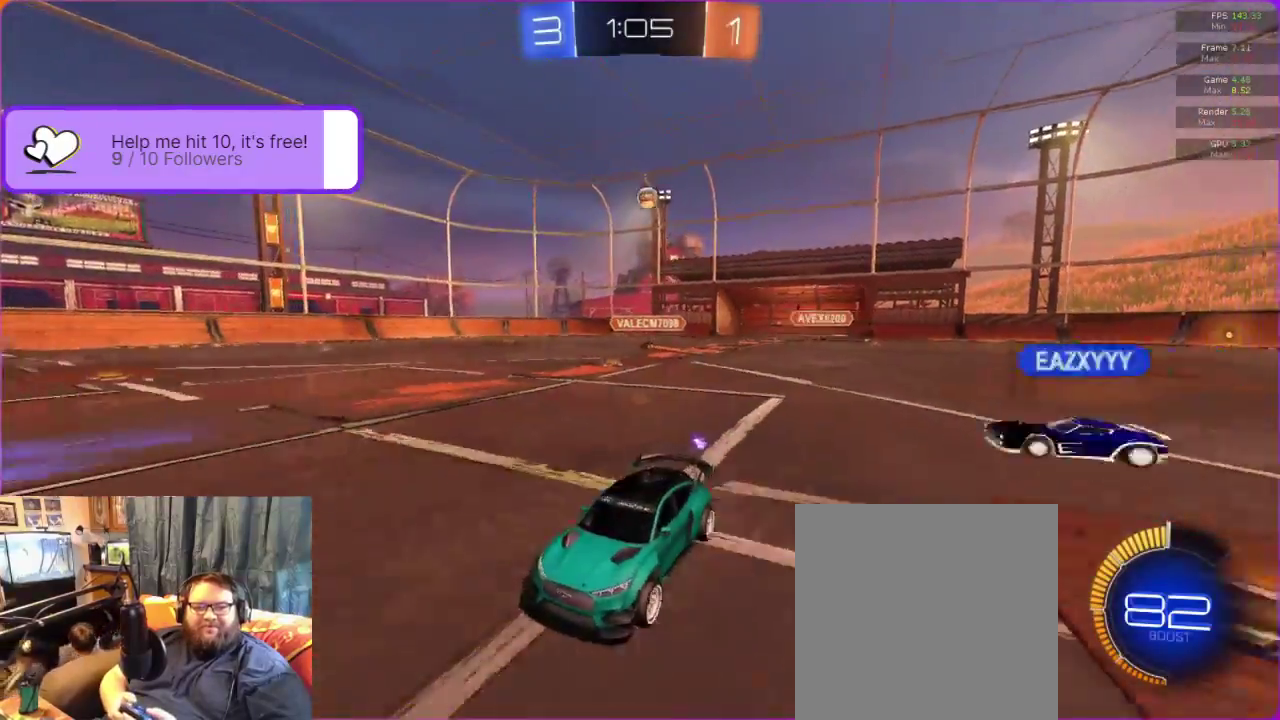
{"buttons": ["A", "R2"], "left_stick": "up", "events": [[183, "A", "down"], [200, "left_stick", "up-right"], [233, "A", "up"], [250, "left_stick", "up"], [300, "A", "down"], [367, "A", "up"], [433, "A", "down"]]}
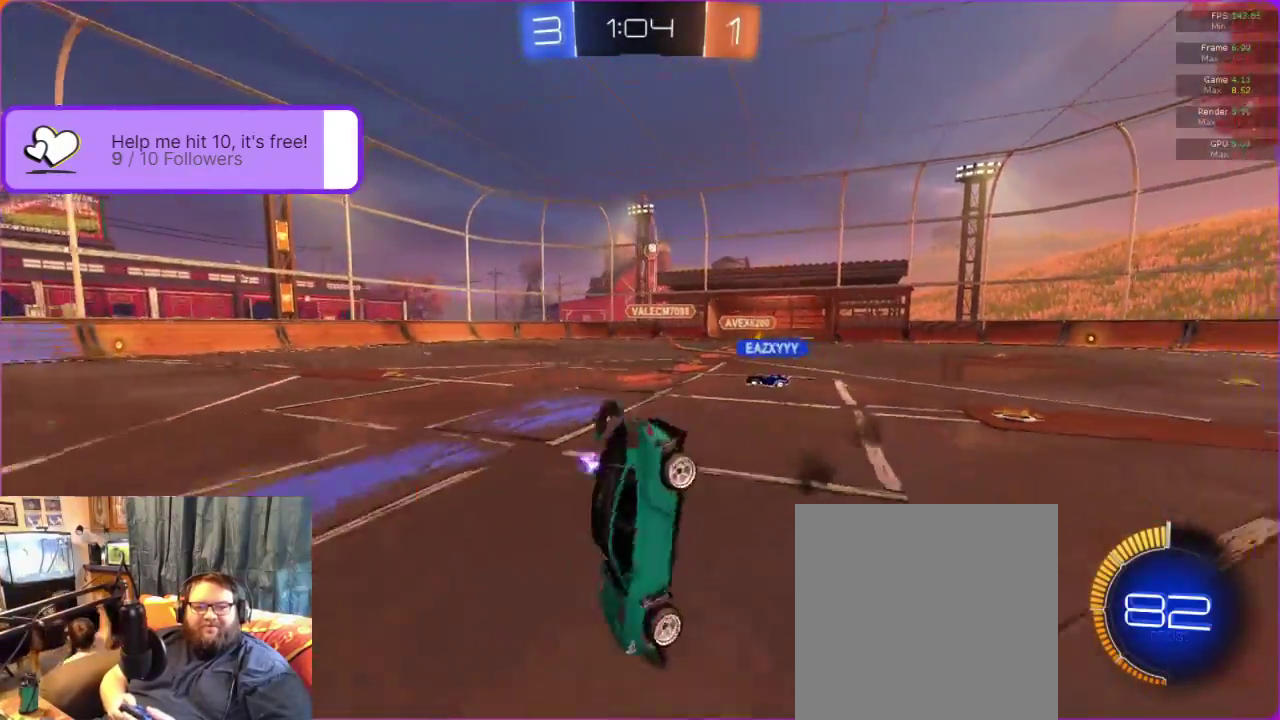
{"buttons": ["R2"], "left_stick": "center", "events": [[100, "A", "up"], [167, "left_stick", "center"]]}